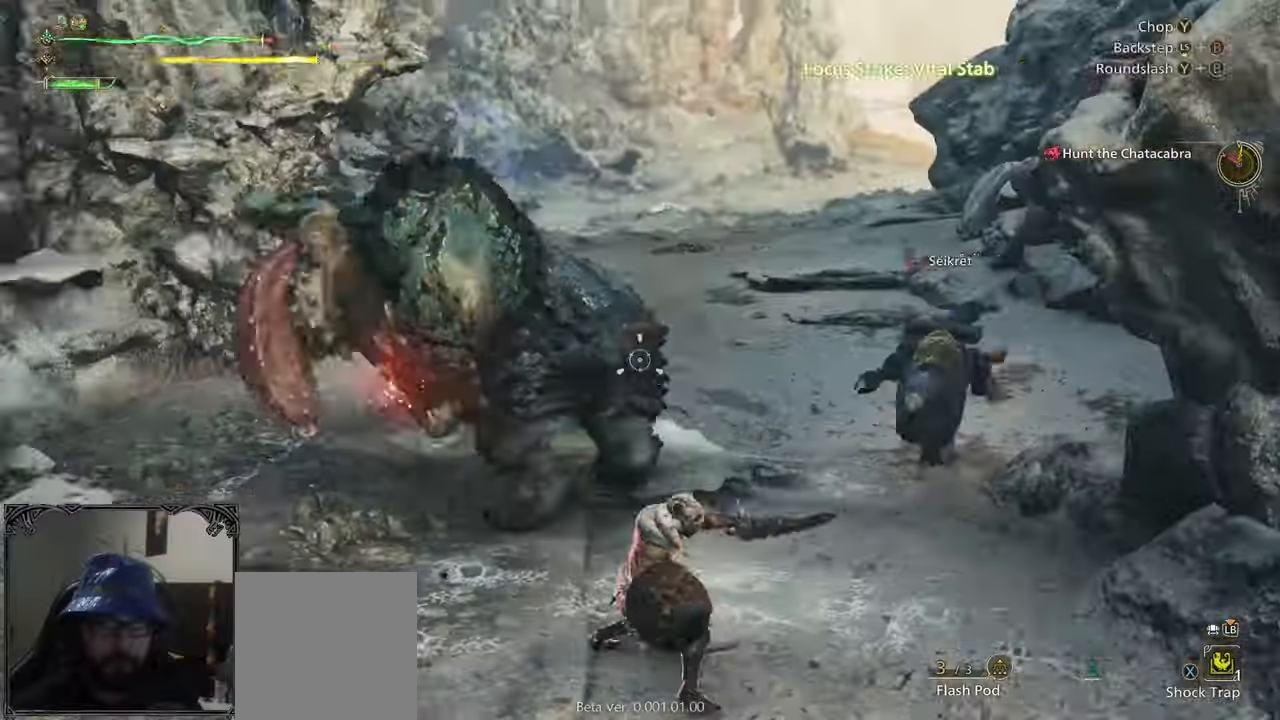
Gameplay with a controller (Xbox layout); each line is a JSON object with the inputs held at the frame after it. "events" lists button and stick changes between this image and that frame as [ms after this image, input, new state], when the widget could be followed in between.
{"buttons": ["L2"], "left_stick": "up-left", "right_stick": "up-left", "events": []}
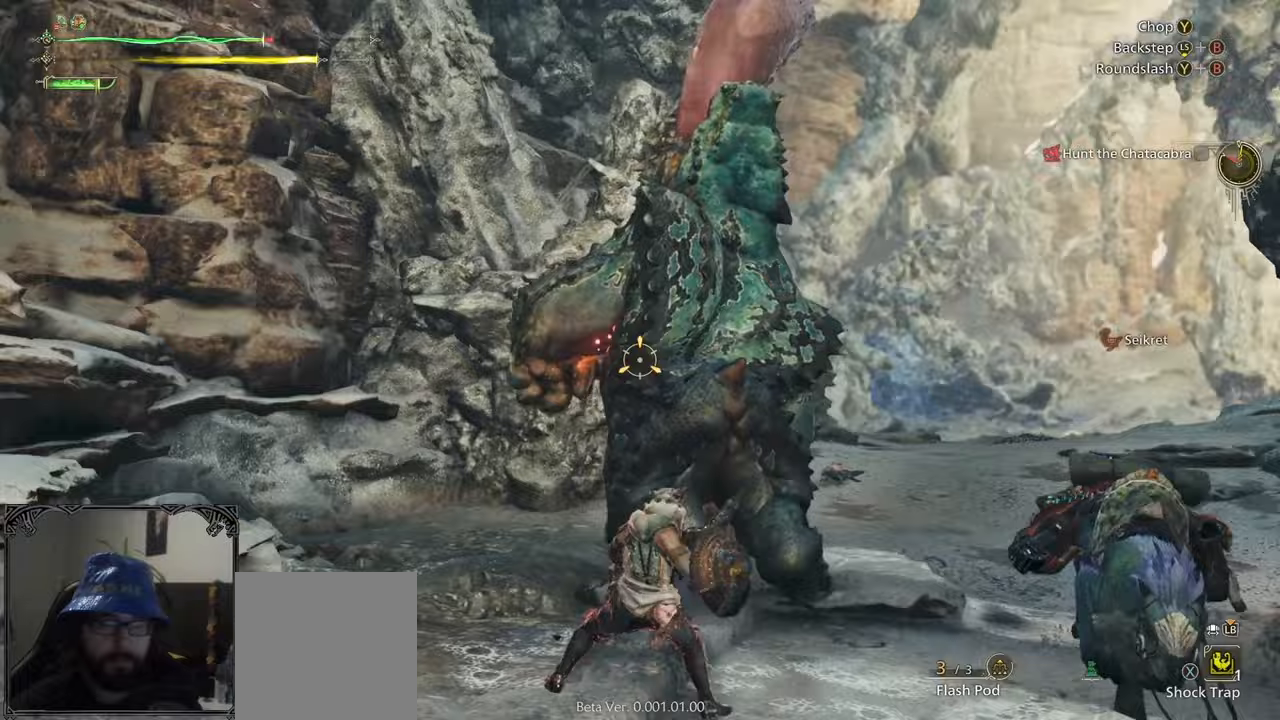
{"buttons": ["L2"], "left_stick": "up", "right_stick": "down-right", "events": [[83, "right_stick", "left"], [208, "R1", "down"], [208, "left_stick", "up"], [250, "right_stick", "center"], [333, "R1", "up"], [375, "R1", "down"], [417, "right_stick", "down-right"], [458, "R1", "up"]]}
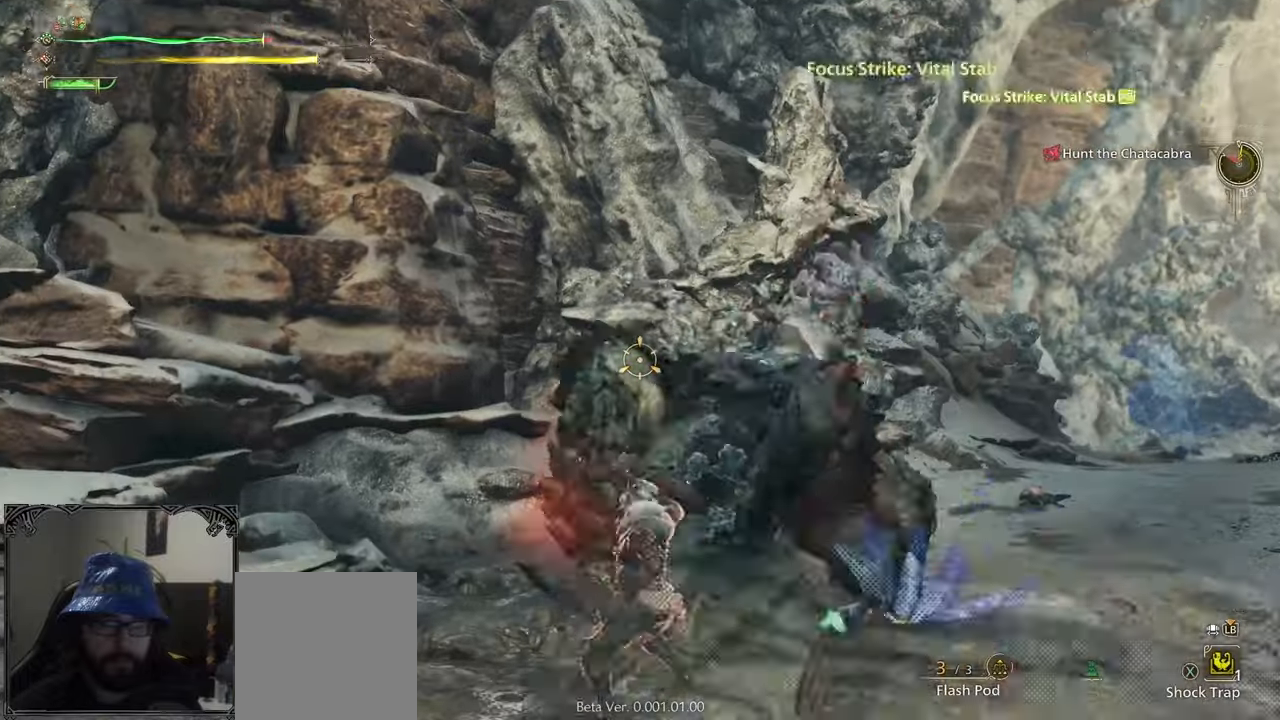
{"buttons": [], "left_stick": "center", "right_stick": "center", "events": [[83, "right_stick", "center"], [208, "L2", "up"], [208, "left_stick", "center"], [250, "Y", "down"], [333, "Y", "up"], [417, "Y", "down"], [500, "Y", "up"]]}
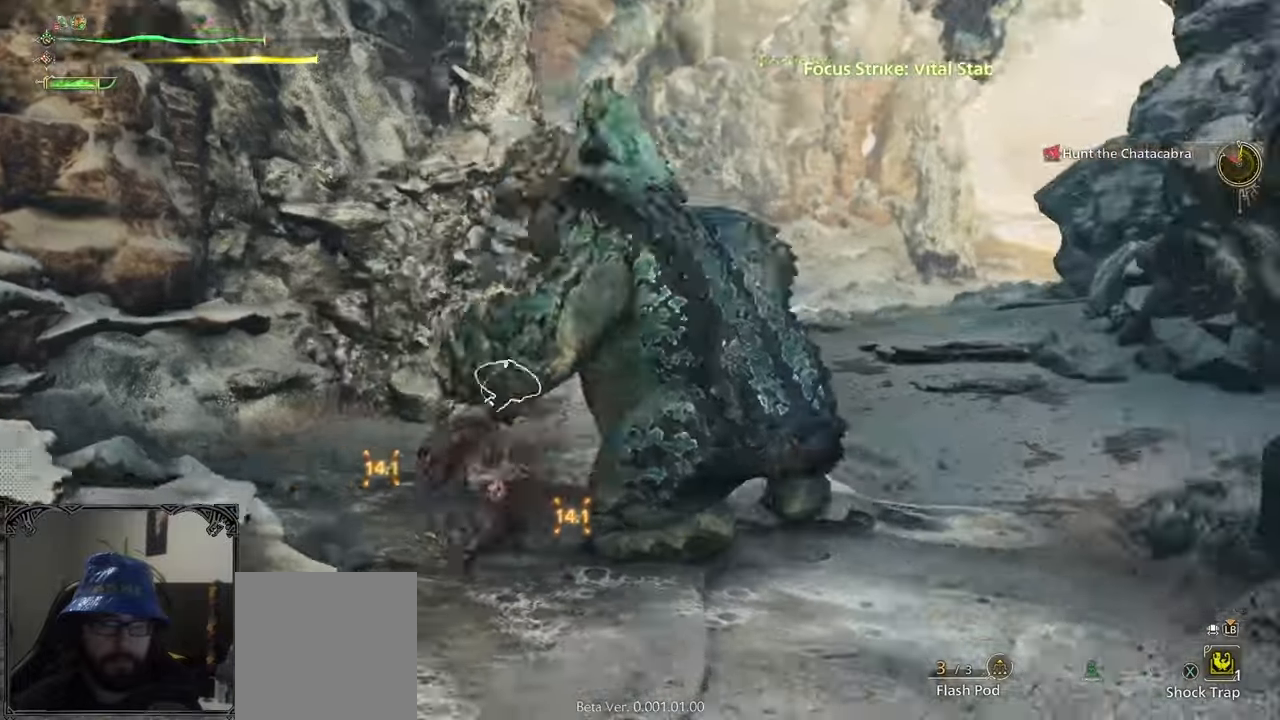
{"buttons": ["Y"], "left_stick": "center", "right_stick": "center", "events": [[83, "Y", "down"], [167, "Y", "up"], [208, "Y", "down"], [333, "Y", "up"], [375, "Y", "down"]]}
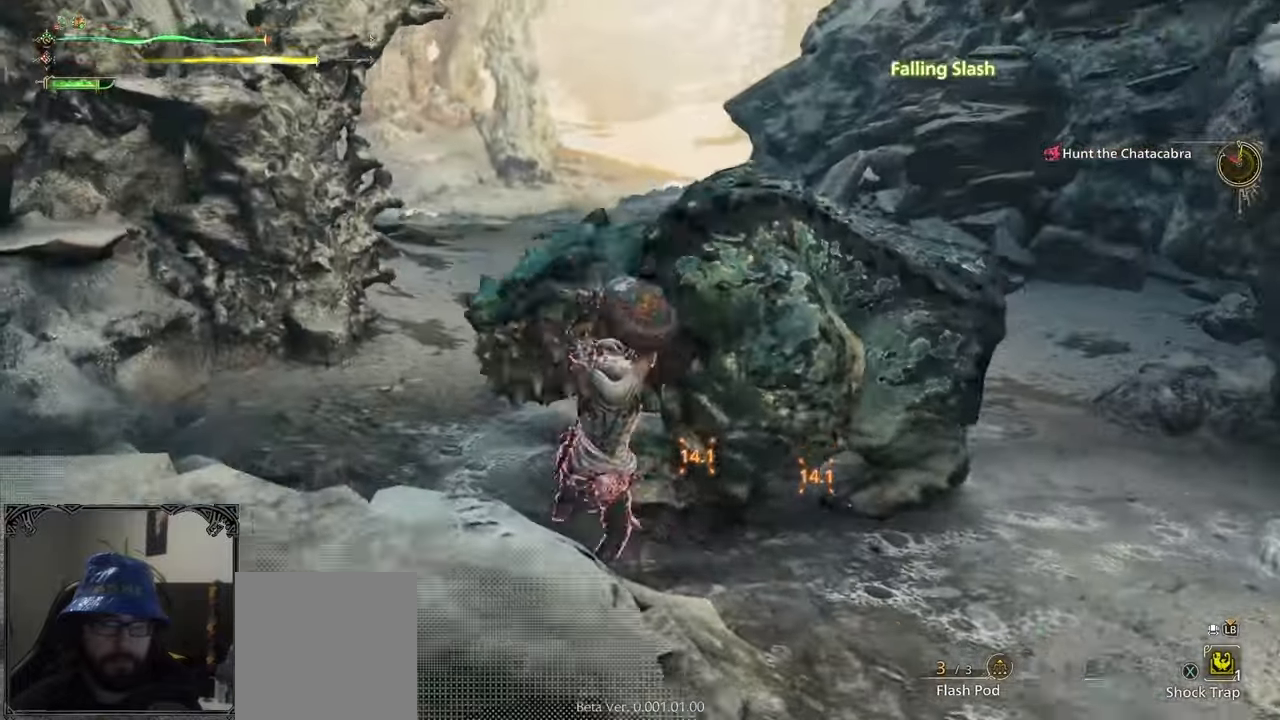
{"buttons": [], "left_stick": "up-left", "right_stick": "down-right", "events": [[125, "Y", "up"], [250, "left_stick", "up"], [333, "left_stick", "up-left"], [333, "right_stick", "down-right"]]}
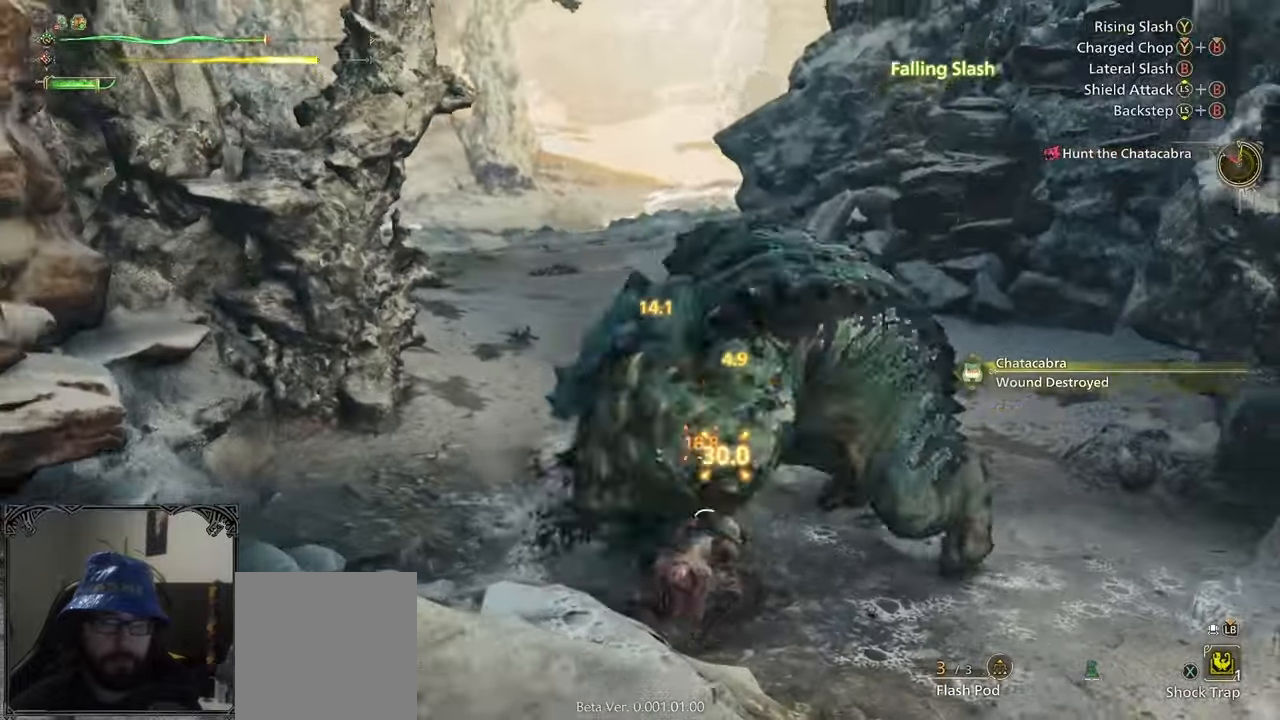
{"buttons": [], "left_stick": "up-left", "right_stick": "center", "events": [[42, "right_stick", "center"]]}
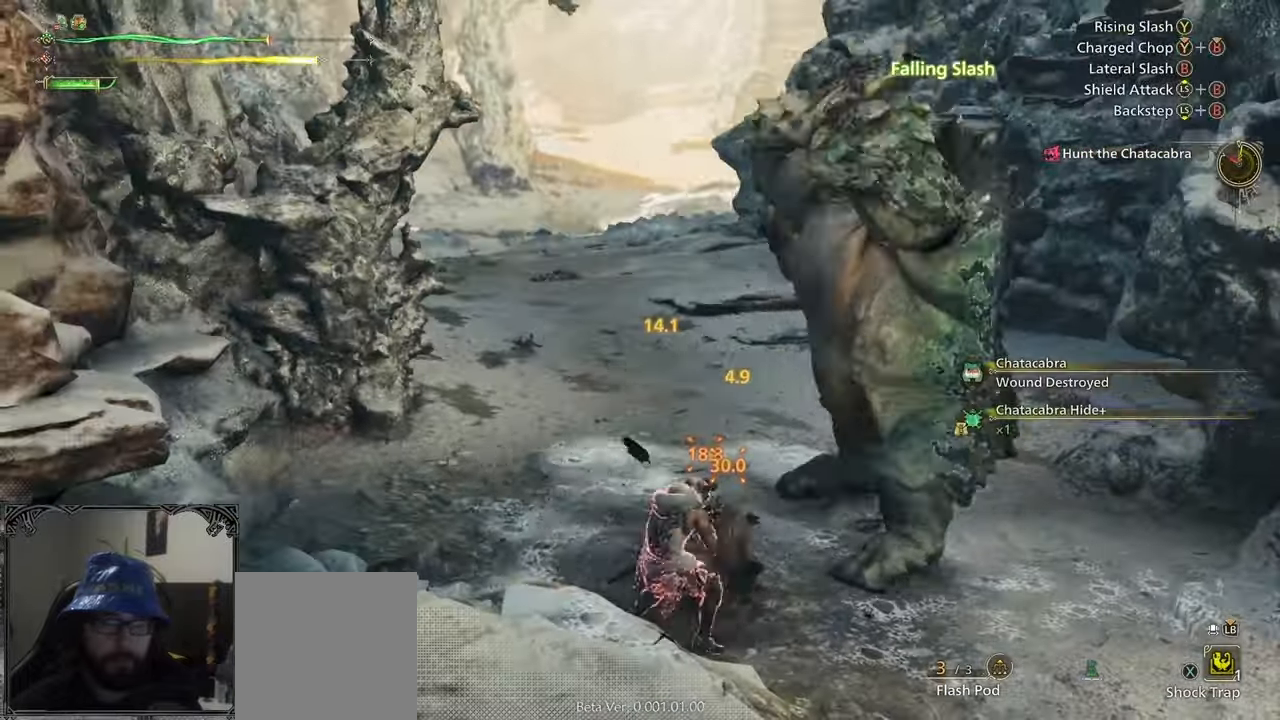
{"buttons": ["L2"], "left_stick": "up-left", "right_stick": "right", "events": [[83, "L2", "down"], [125, "right_stick", "right"]]}
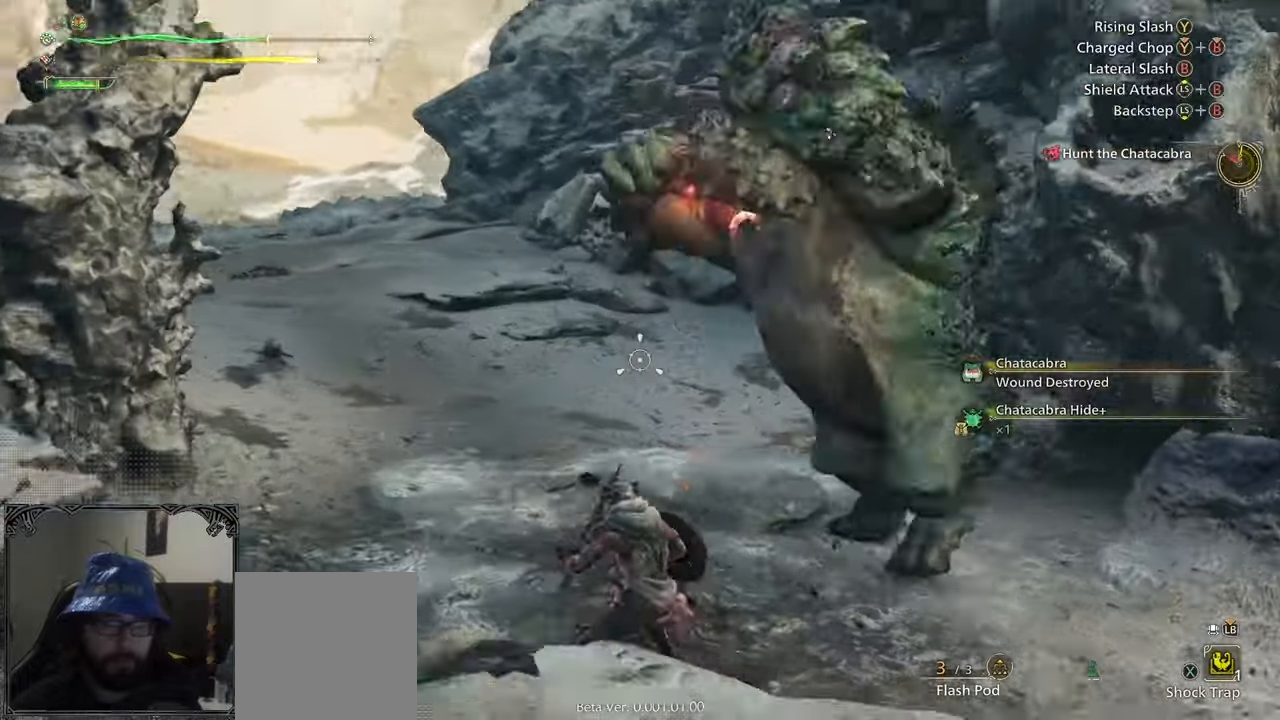
{"buttons": [], "left_stick": "up-left", "right_stick": "center", "events": [[167, "L2", "up"], [333, "right_stick", "center"]]}
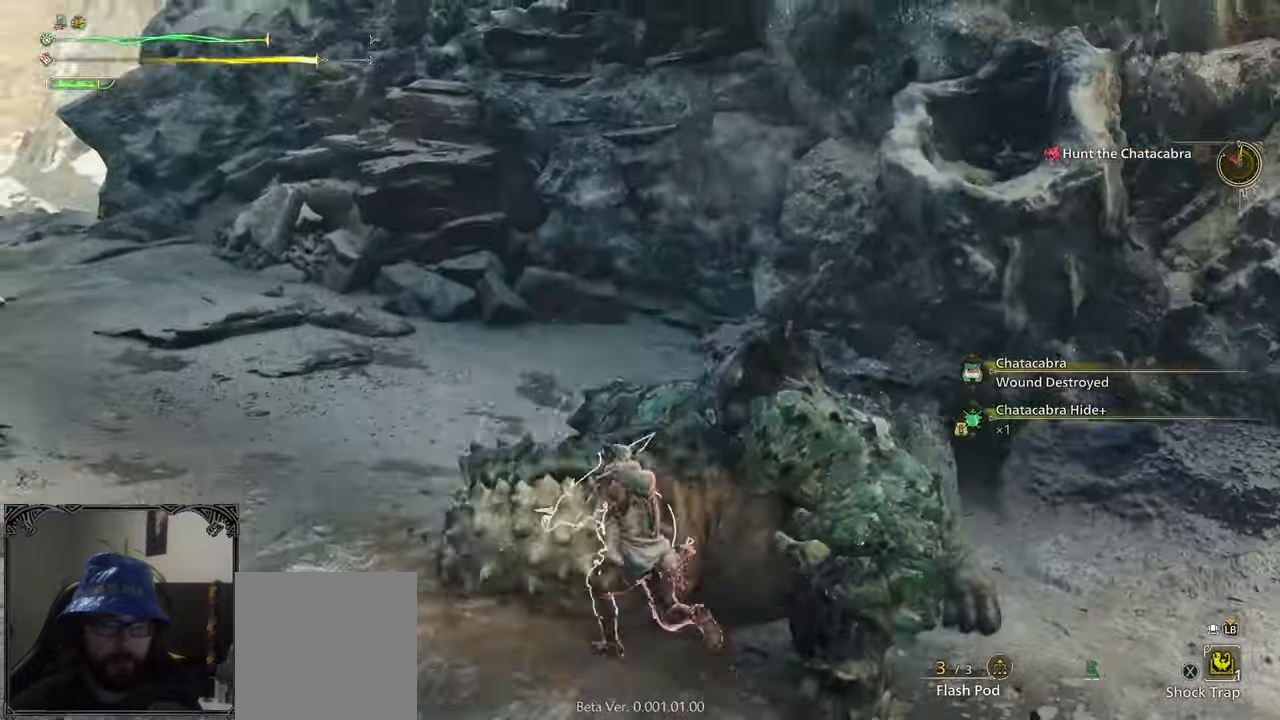
{"buttons": ["L2"], "left_stick": "up-left", "right_stick": "left", "events": [[42, "L2", "down"], [167, "right_stick", "down-right"], [208, "R1", "down"], [292, "R1", "up"], [333, "R1", "down"], [375, "right_stick", "down-left"], [417, "R1", "up"], [458, "right_stick", "left"]]}
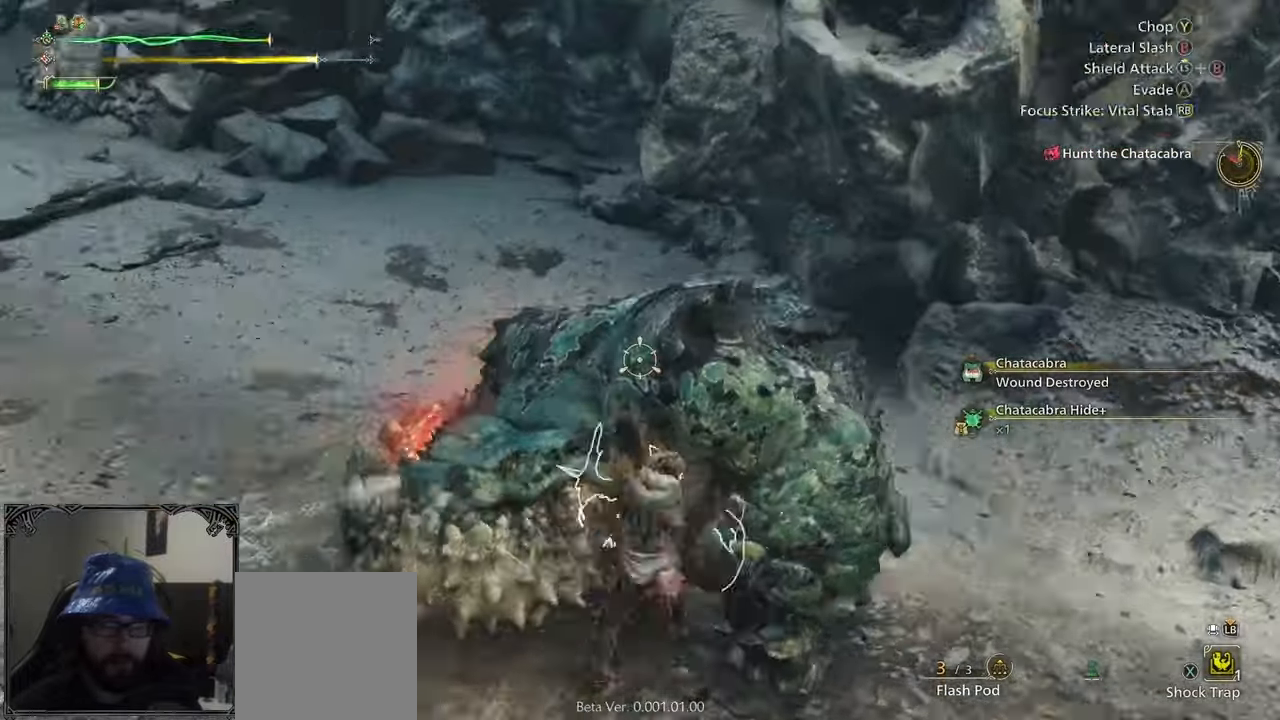
{"buttons": [], "left_stick": "up-left", "right_stick": "center", "events": [[208, "right_stick", "center"], [375, "L2", "up"]]}
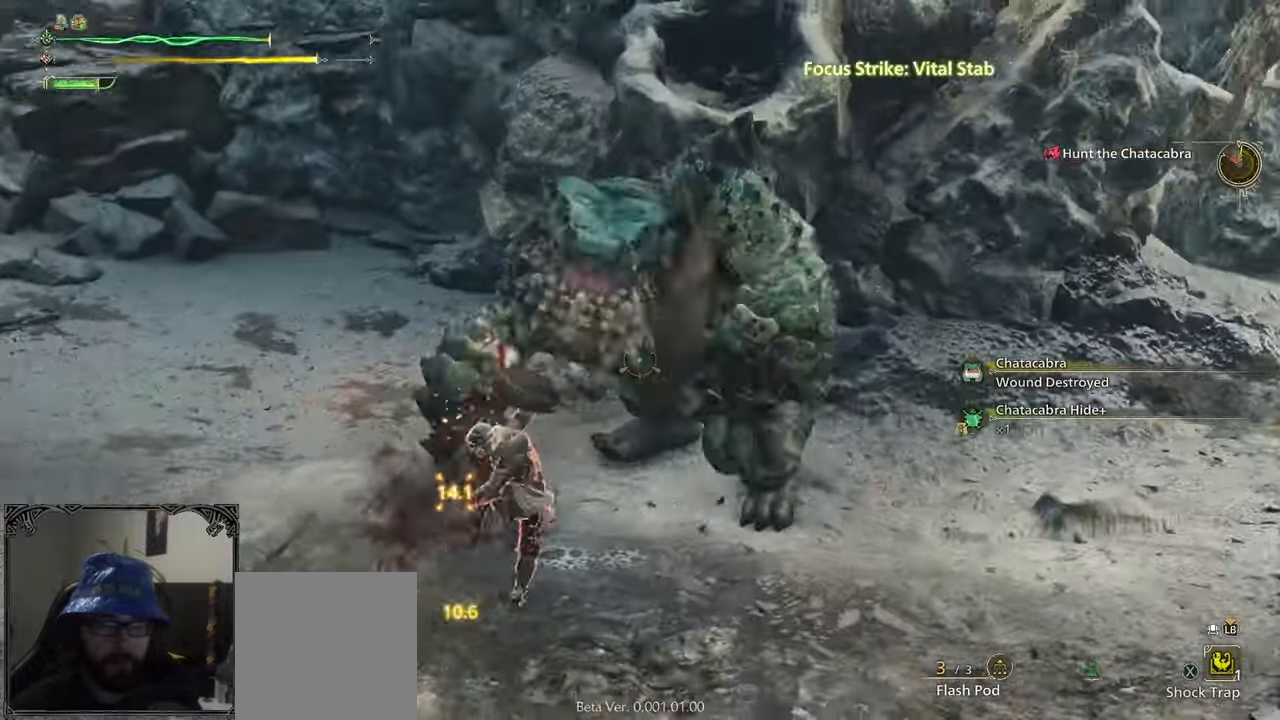
{"buttons": [], "left_stick": "center", "right_stick": "center", "events": [[167, "left_stick", "center"], [208, "Y", "down"], [292, "Y", "up"], [333, "Y", "down"], [417, "Y", "up"]]}
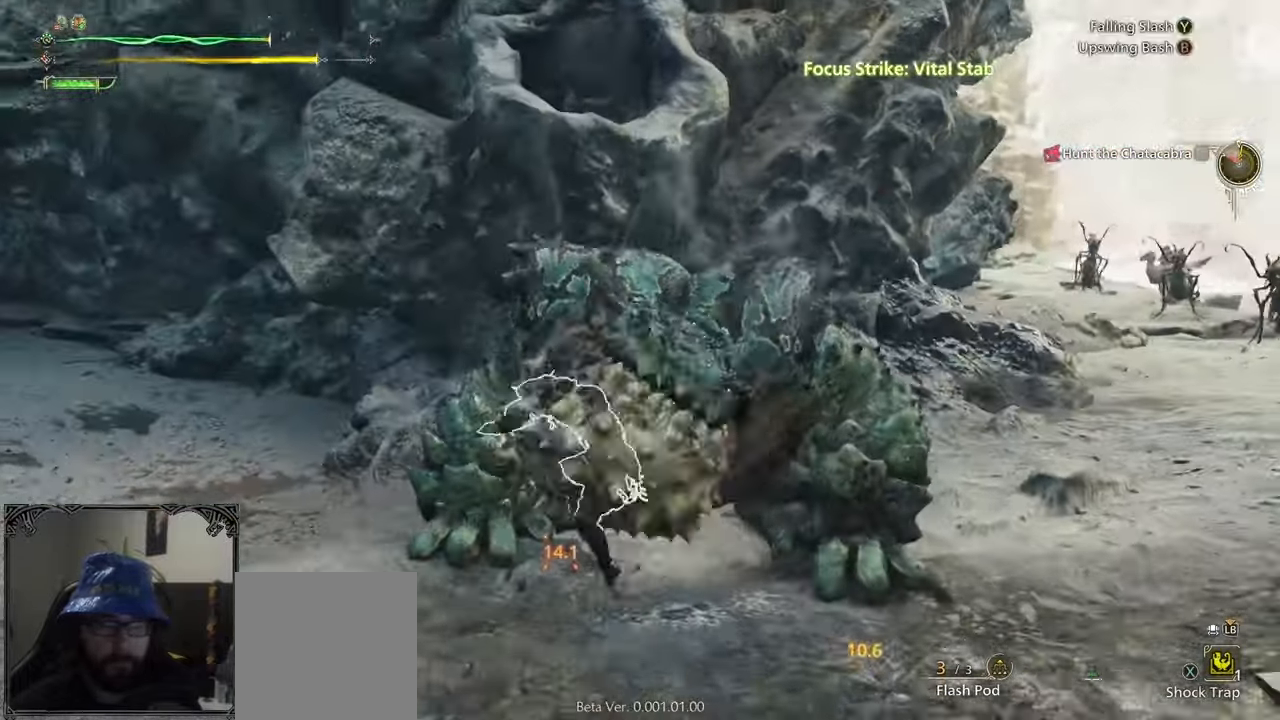
{"buttons": [], "left_stick": "center", "right_stick": "center", "events": [[167, "right_stick", "down-right"], [292, "right_stick", "right"], [500, "right_stick", "center"]]}
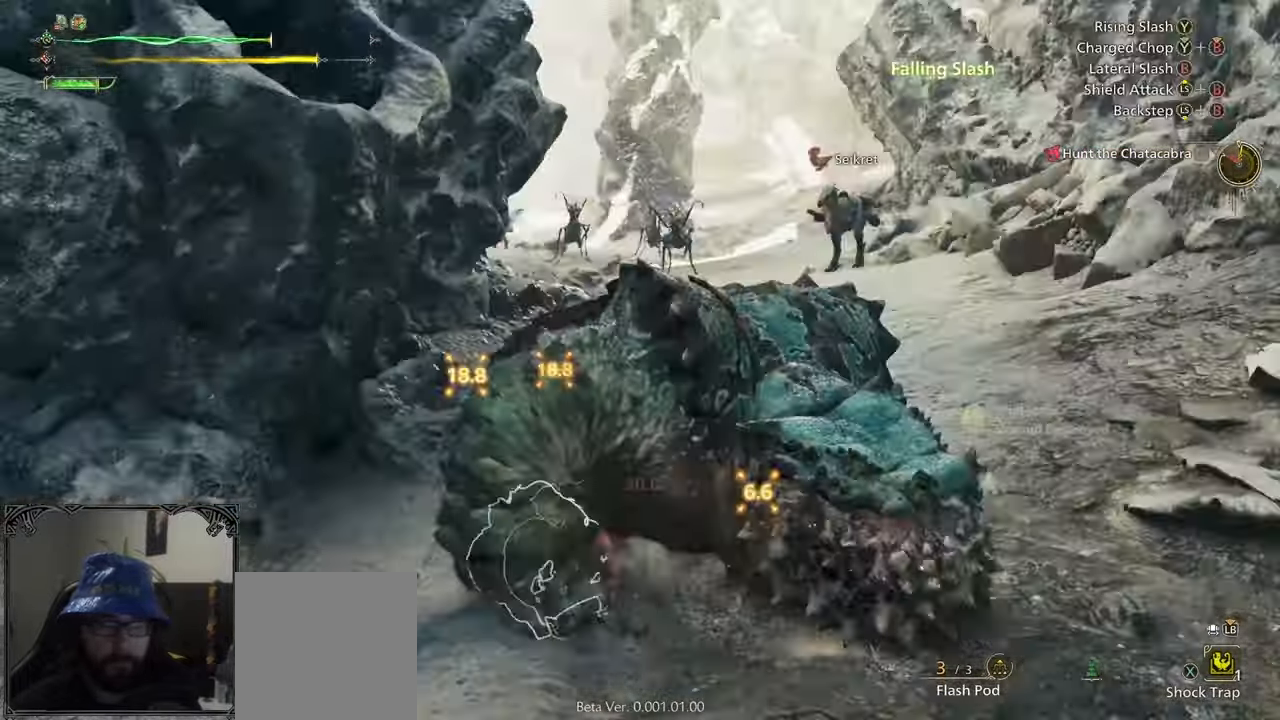
{"buttons": [], "left_stick": "up-right", "right_stick": "center", "events": [[167, "left_stick", "up"], [333, "left_stick", "right"], [333, "right_stick", "right"], [500, "left_stick", "up-right"], [500, "right_stick", "center"]]}
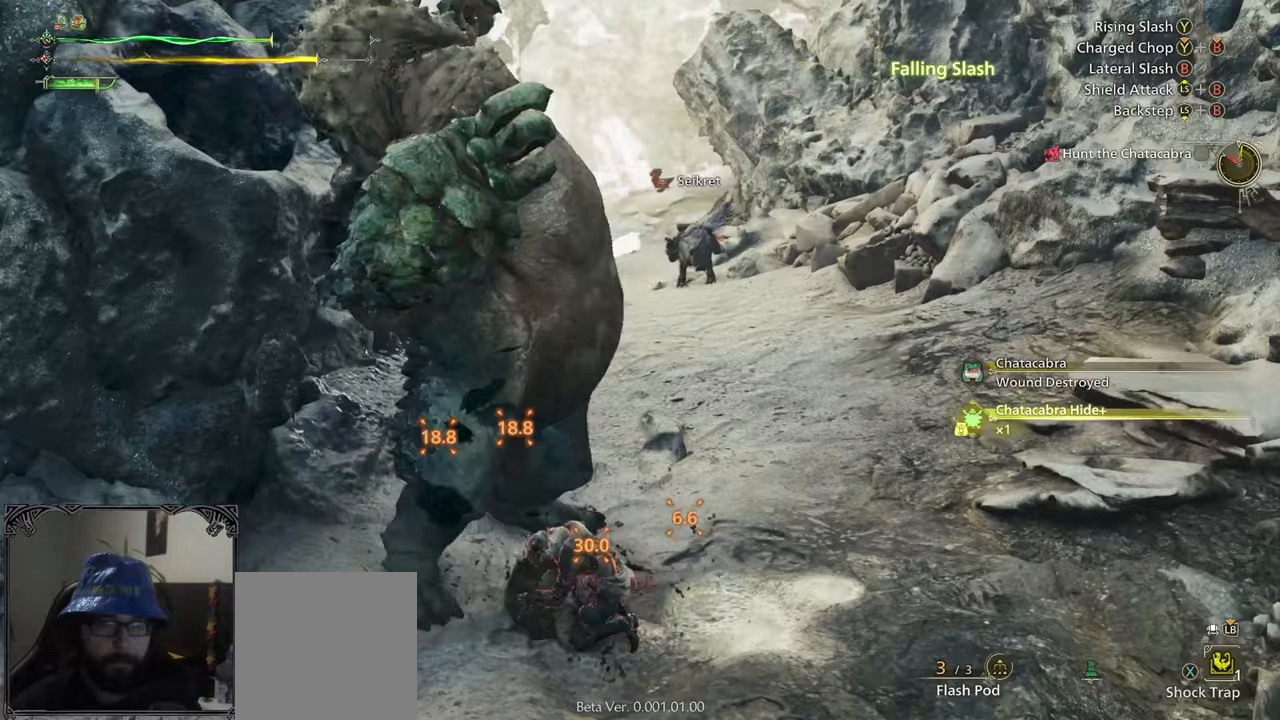
{"buttons": ["Y"], "left_stick": "center", "right_stick": "center", "events": [[167, "left_stick", "up"], [292, "Y", "down"], [375, "Y", "up"], [458, "Y", "down"], [458, "left_stick", "center"]]}
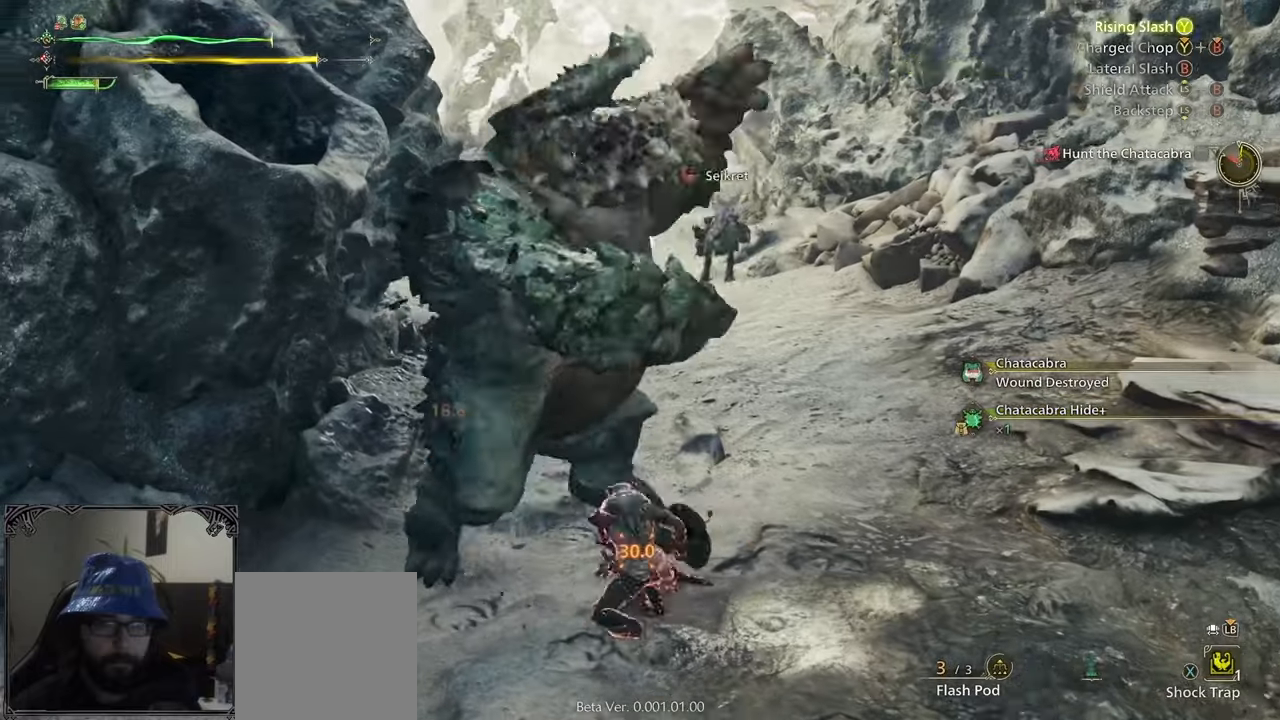
{"buttons": ["B"], "left_stick": "center", "right_stick": "center", "events": [[42, "Y", "up"], [250, "B", "down"], [333, "B", "up"], [375, "B", "down"], [458, "B", "up"], [500, "B", "down"]]}
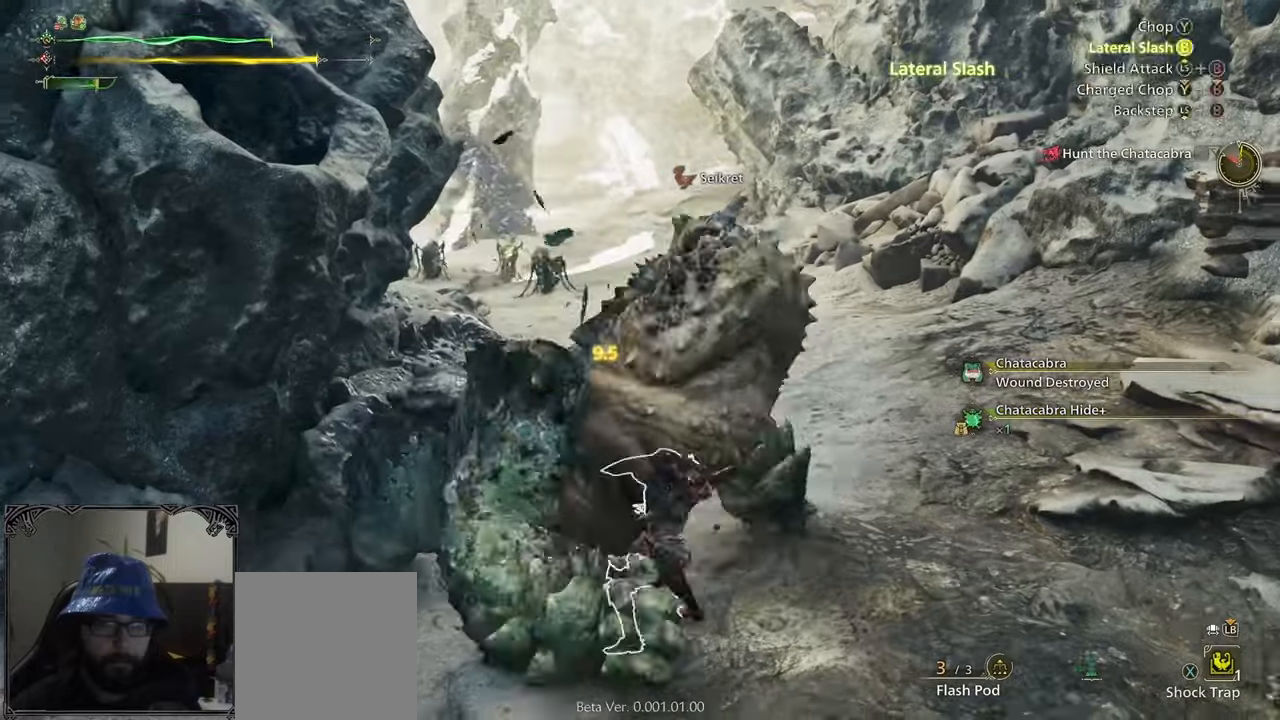
{"buttons": ["B"], "left_stick": "center", "right_stick": "center", "events": [[125, "B", "up"], [167, "B", "down"], [292, "B", "up"], [333, "B", "down"], [417, "B", "up"], [500, "B", "down"]]}
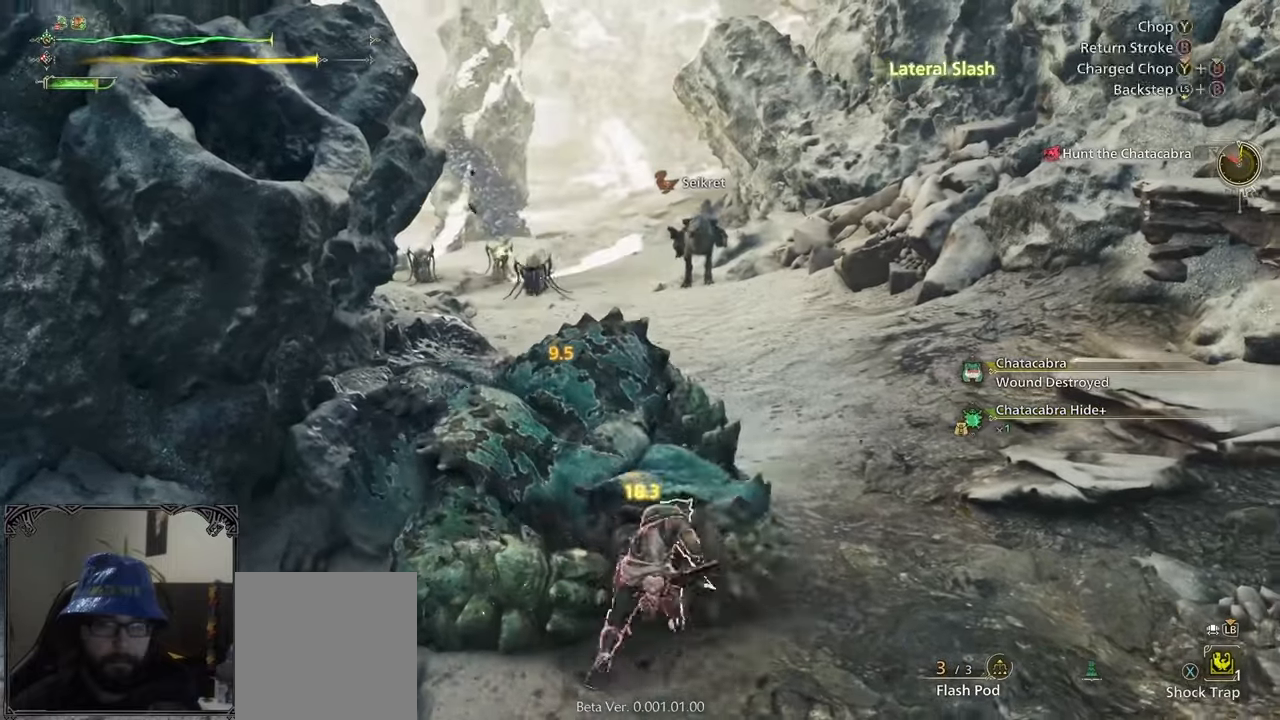
{"buttons": ["B"], "left_stick": "up", "right_stick": "center", "events": [[42, "left_stick", "up"], [83, "B", "up"], [167, "B", "down"], [208, "B", "up"], [333, "B", "down"], [375, "B", "up"], [458, "B", "down"]]}
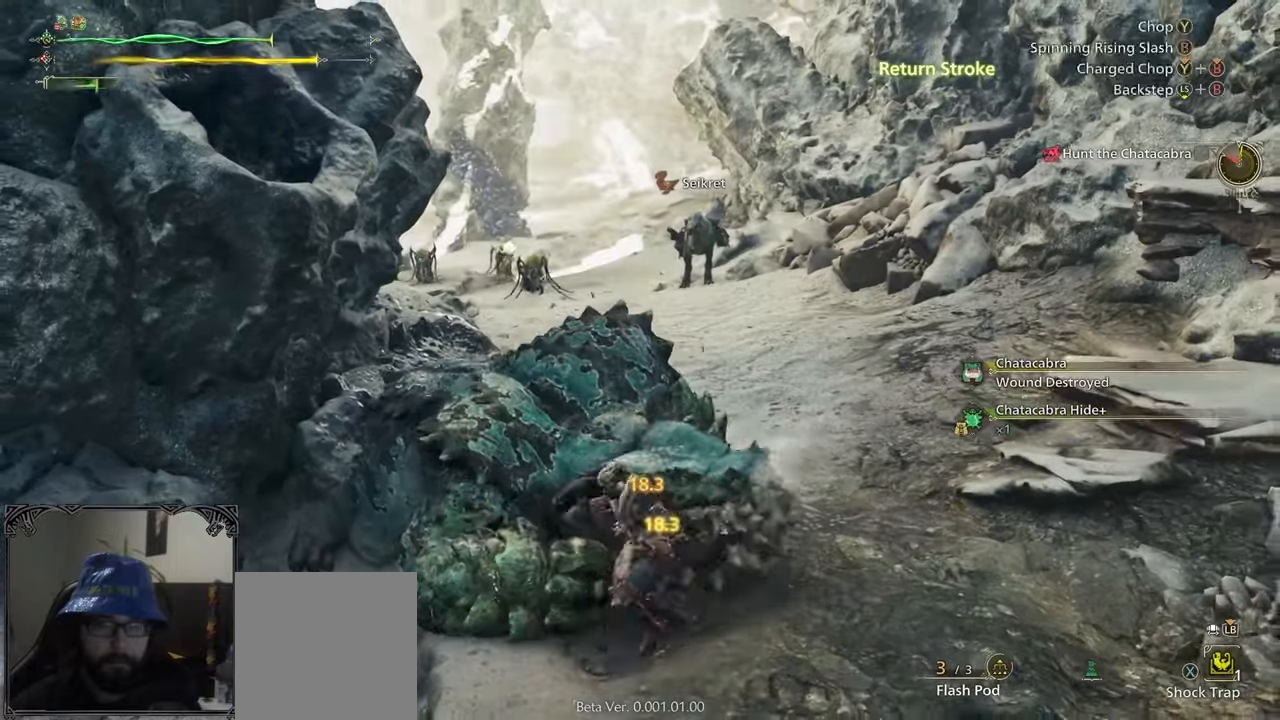
{"buttons": ["B", "Y"], "left_stick": "up", "right_stick": "center", "events": [[42, "B", "up"], [333, "B", "down"], [333, "Y", "down"], [458, "B", "up"], [458, "Y", "up"], [500, "B", "down"], [500, "Y", "down"]]}
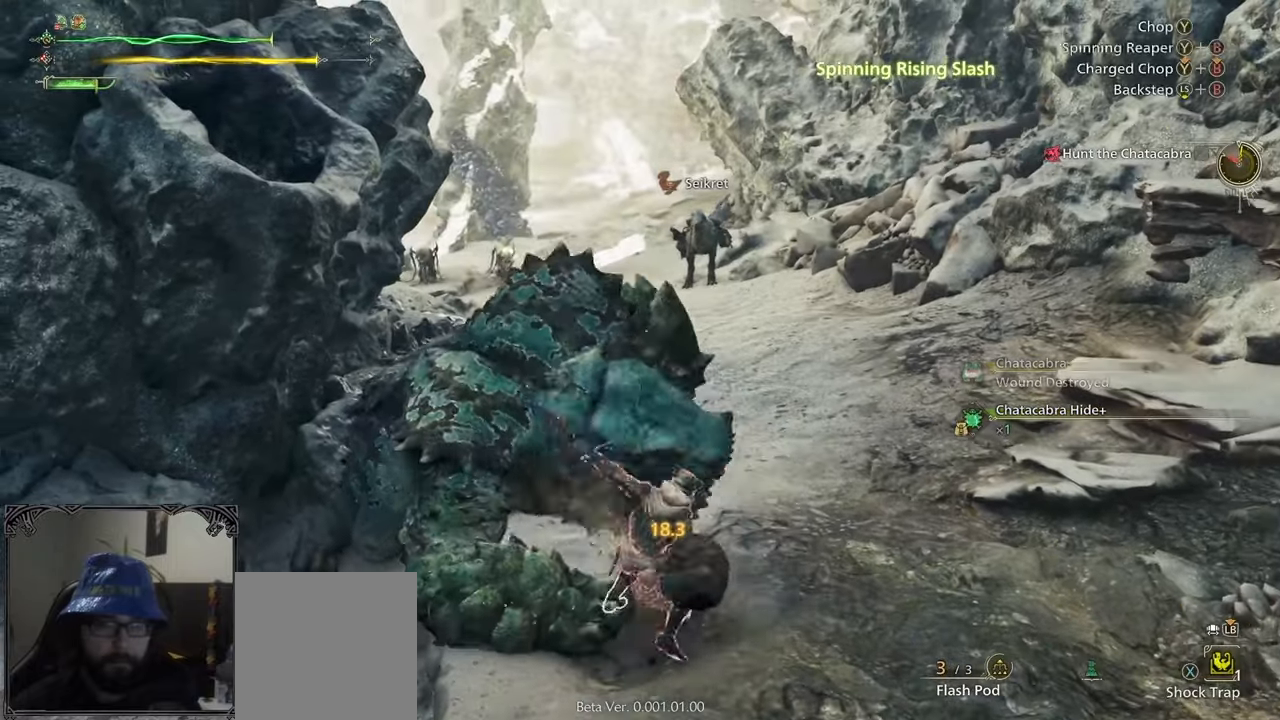
{"buttons": [], "left_stick": "up", "right_stick": "center", "events": [[125, "B", "up"], [167, "B", "down"], [167, "Y", "up"], [208, "Y", "down"], [292, "B", "up"], [333, "B", "down"], [458, "B", "up"], [500, "Y", "up"]]}
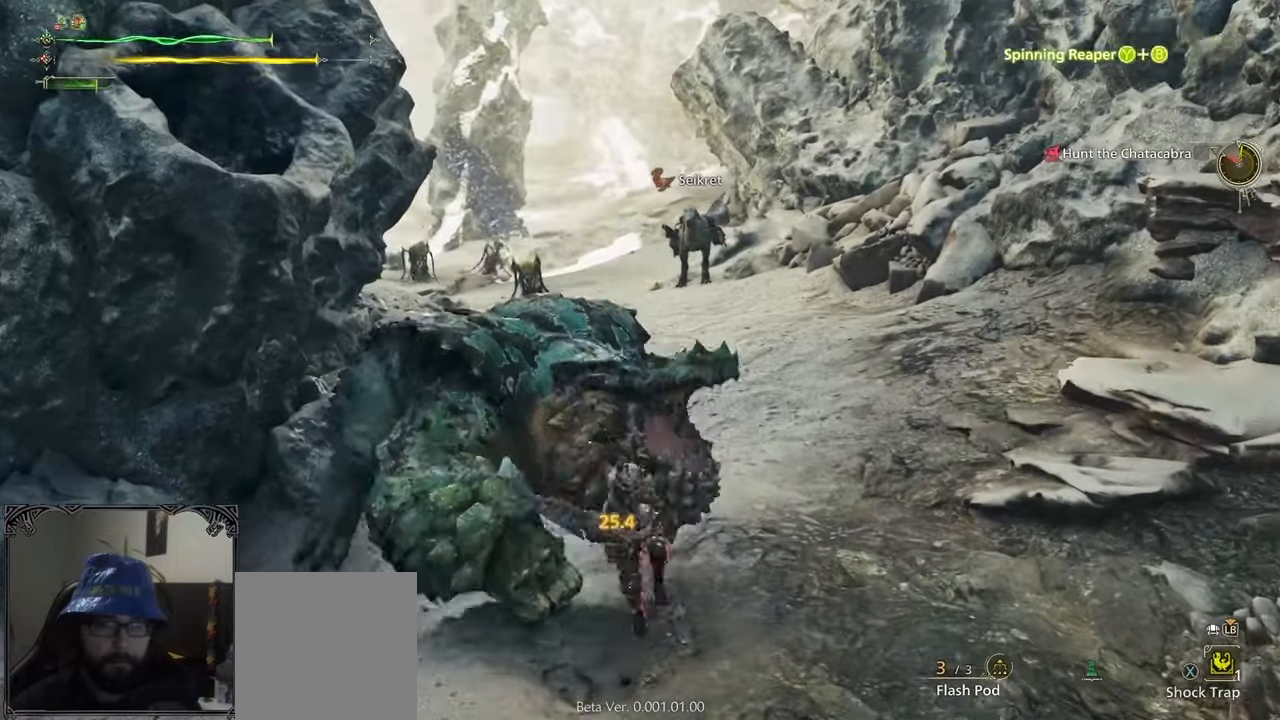
{"buttons": [], "left_stick": "up", "right_stick": "center", "events": [[42, "left_stick", "center"], [250, "left_stick", "up"]]}
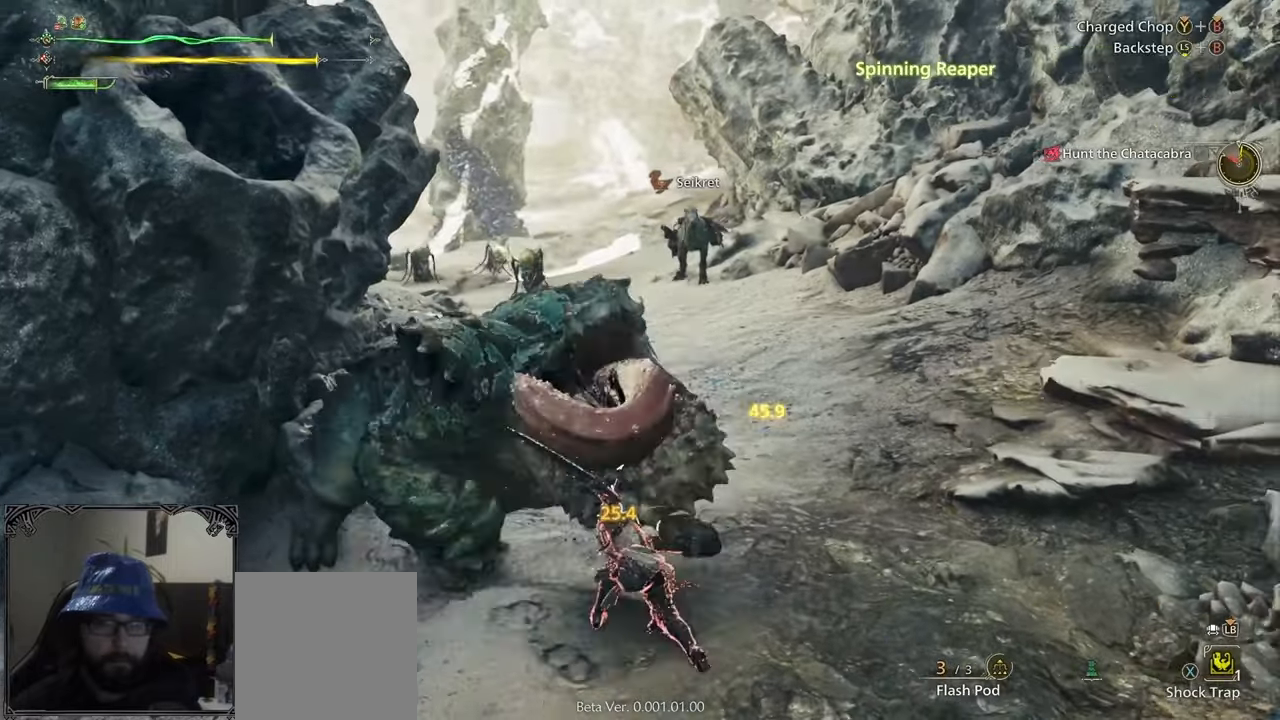
{"buttons": ["B", "Y"], "left_stick": "up-left", "right_stick": "center", "events": [[83, "B", "down"], [83, "left_stick", "up-left"], [125, "Y", "down"]]}
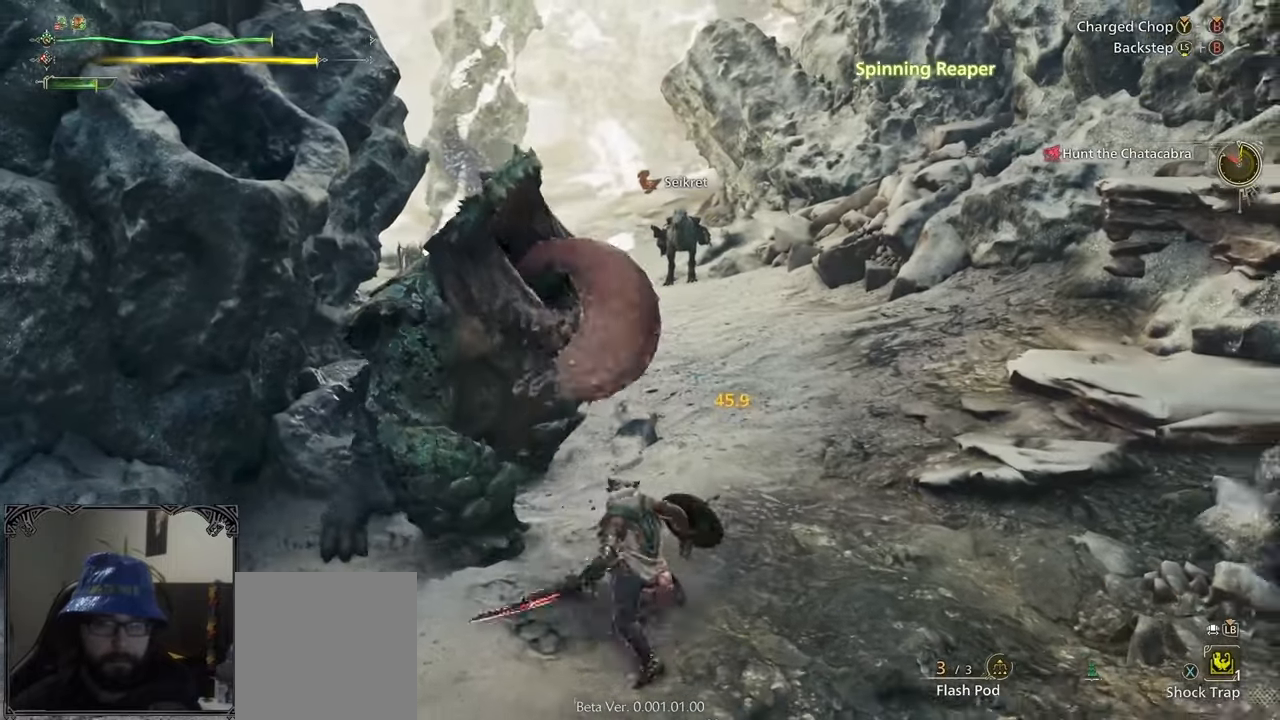
{"buttons": [], "left_stick": "center", "right_stick": "center", "events": [[333, "B", "up"], [333, "Y", "up"], [375, "left_stick", "center"]]}
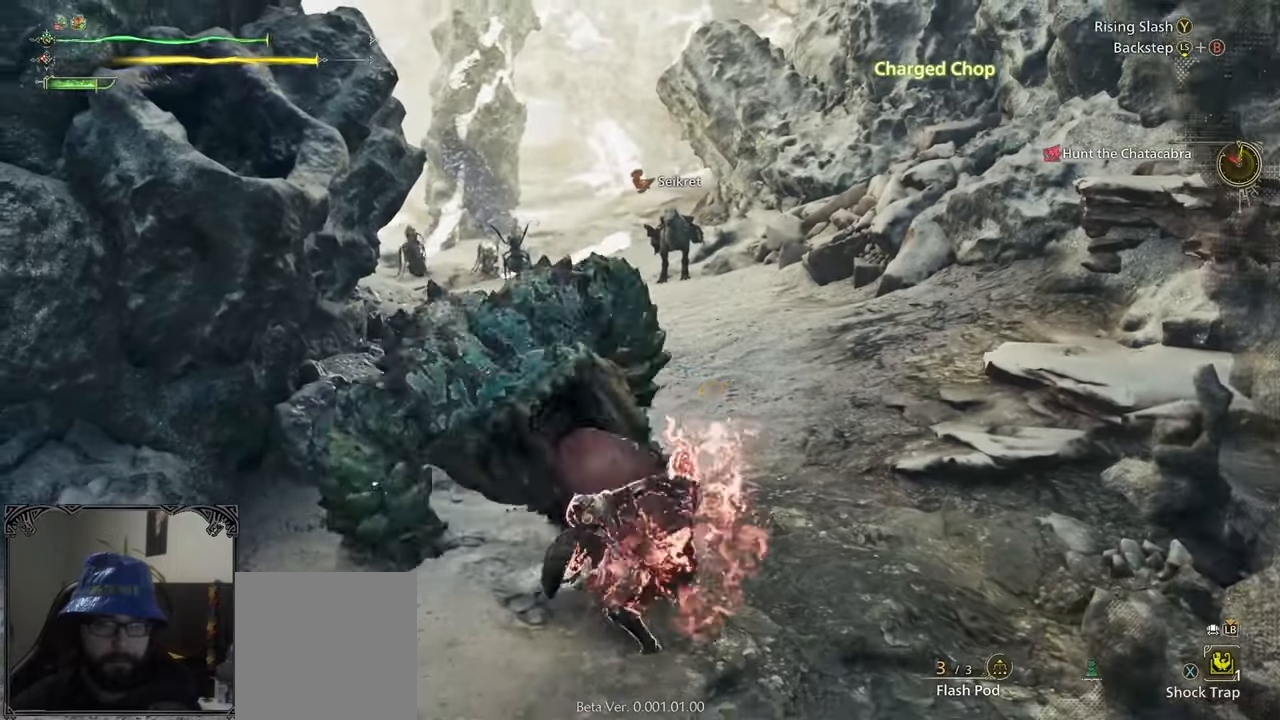
{"buttons": [], "left_stick": "up-left", "right_stick": "center", "events": [[500, "left_stick", "up-left"]]}
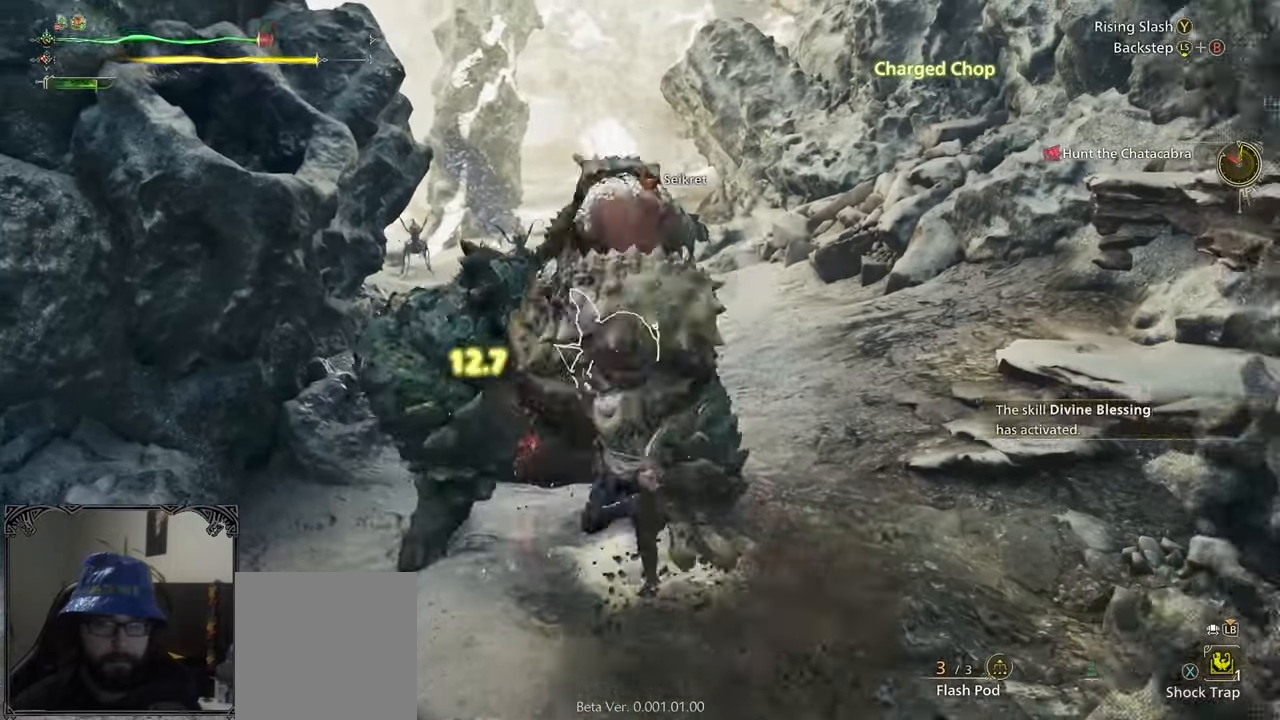
{"buttons": [], "left_stick": "center", "right_stick": "center", "events": [[167, "left_stick", "center"], [333, "right_stick", "right"], [500, "right_stick", "center"]]}
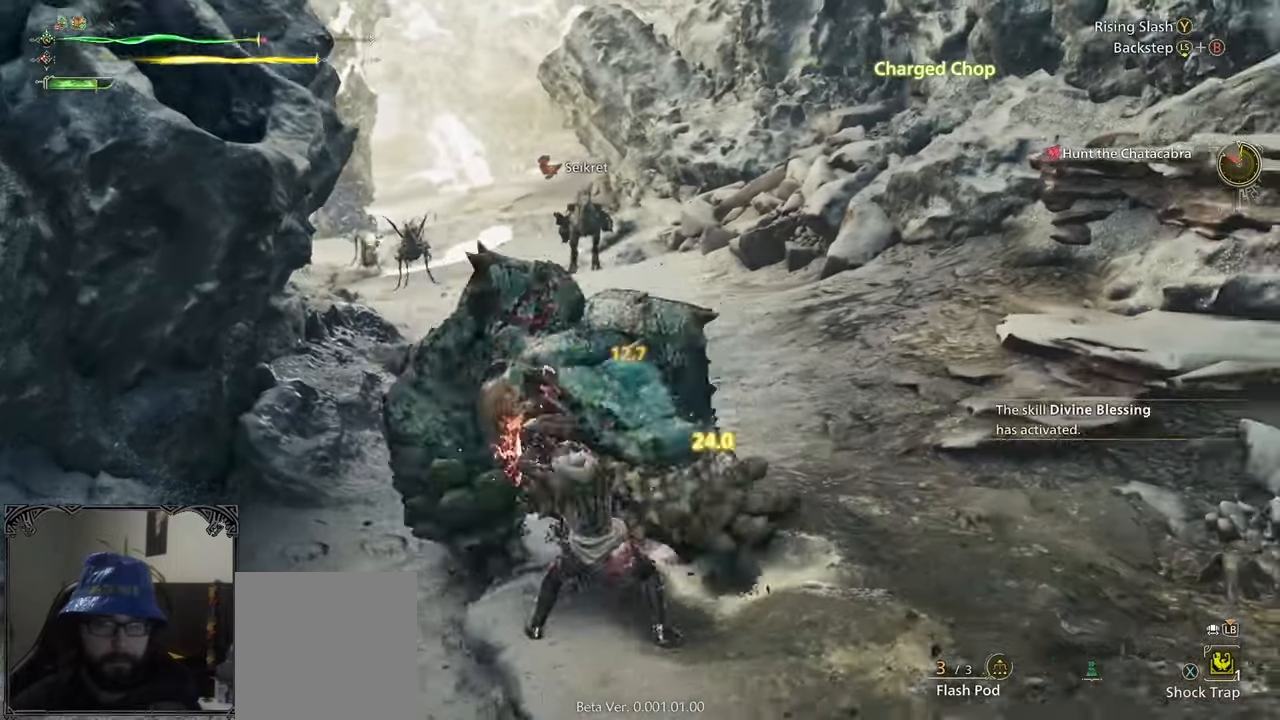
{"buttons": [], "left_stick": "up", "right_stick": "center", "events": [[167, "left_stick", "up"]]}
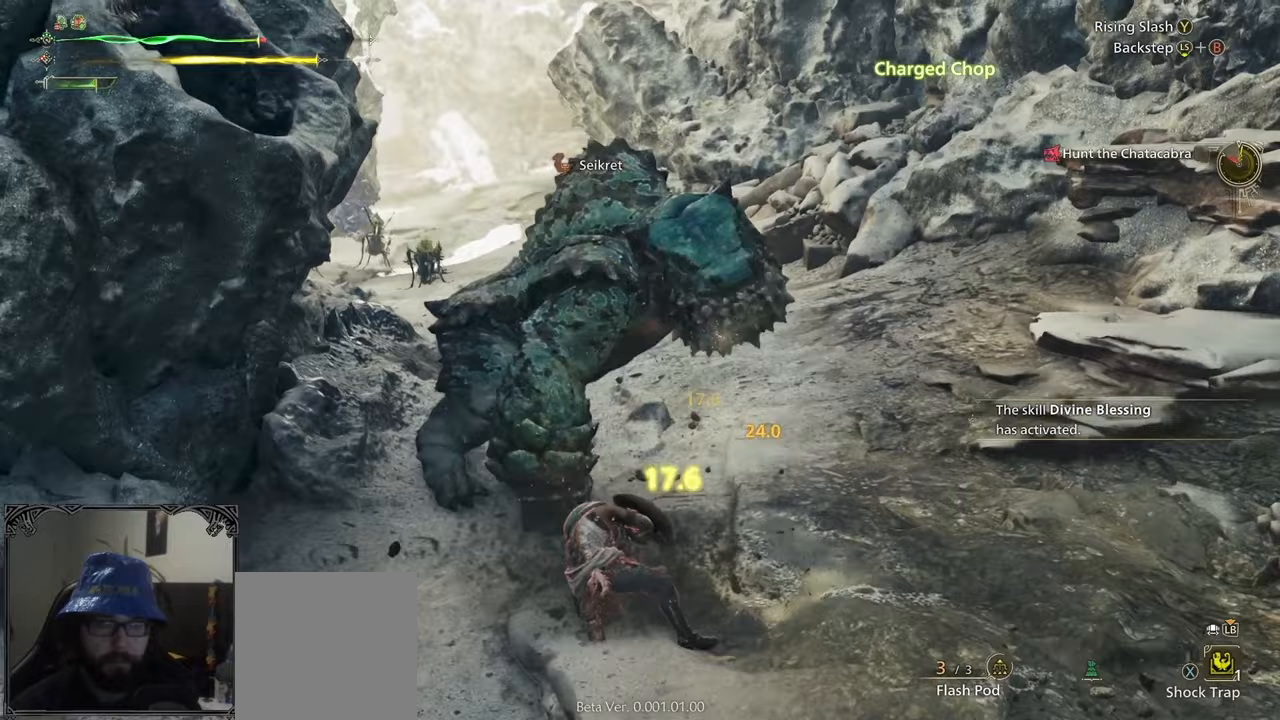
{"buttons": ["A"], "left_stick": "left", "right_stick": "center", "events": [[167, "left_stick", "center"], [292, "left_stick", "left"], [375, "A", "down"], [458, "A", "up"], [500, "A", "down"]]}
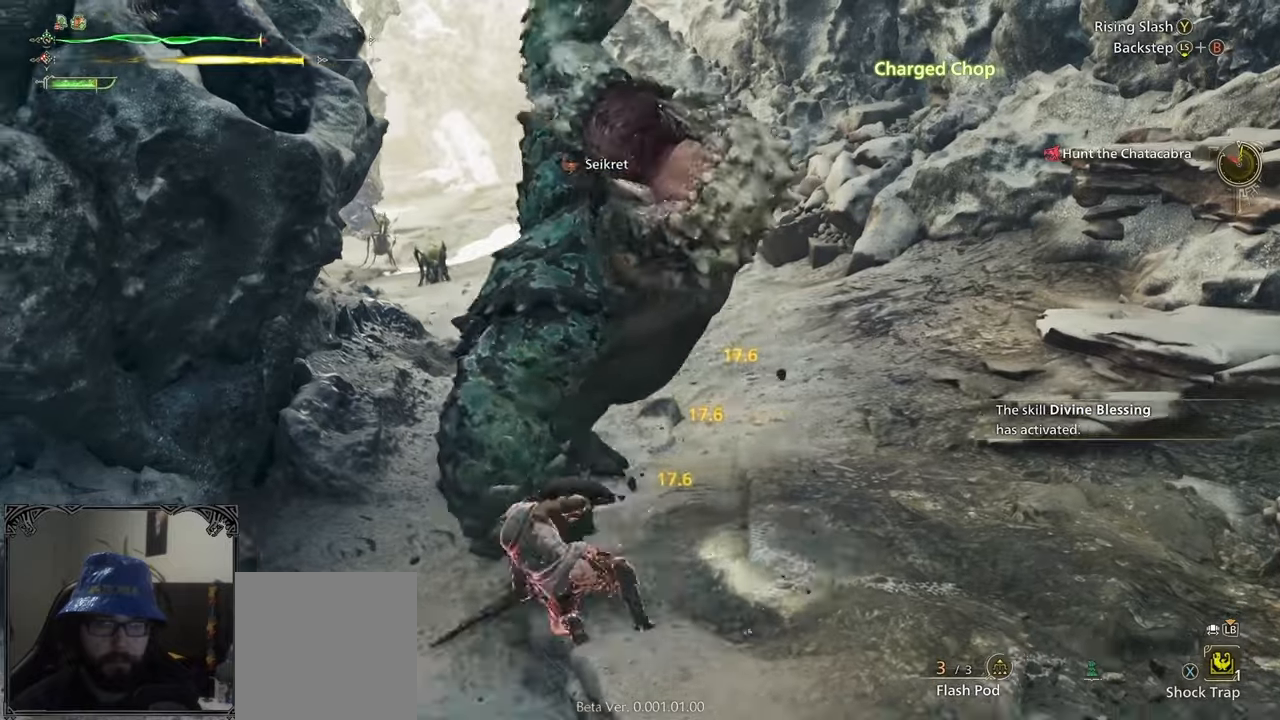
{"buttons": ["Y"], "left_stick": "up-right", "right_stick": "center", "events": [[125, "A", "up"], [125, "left_stick", "center"], [250, "left_stick", "right"], [292, "right_stick", "right"], [375, "right_stick", "center"], [458, "Y", "down"], [500, "left_stick", "up-right"]]}
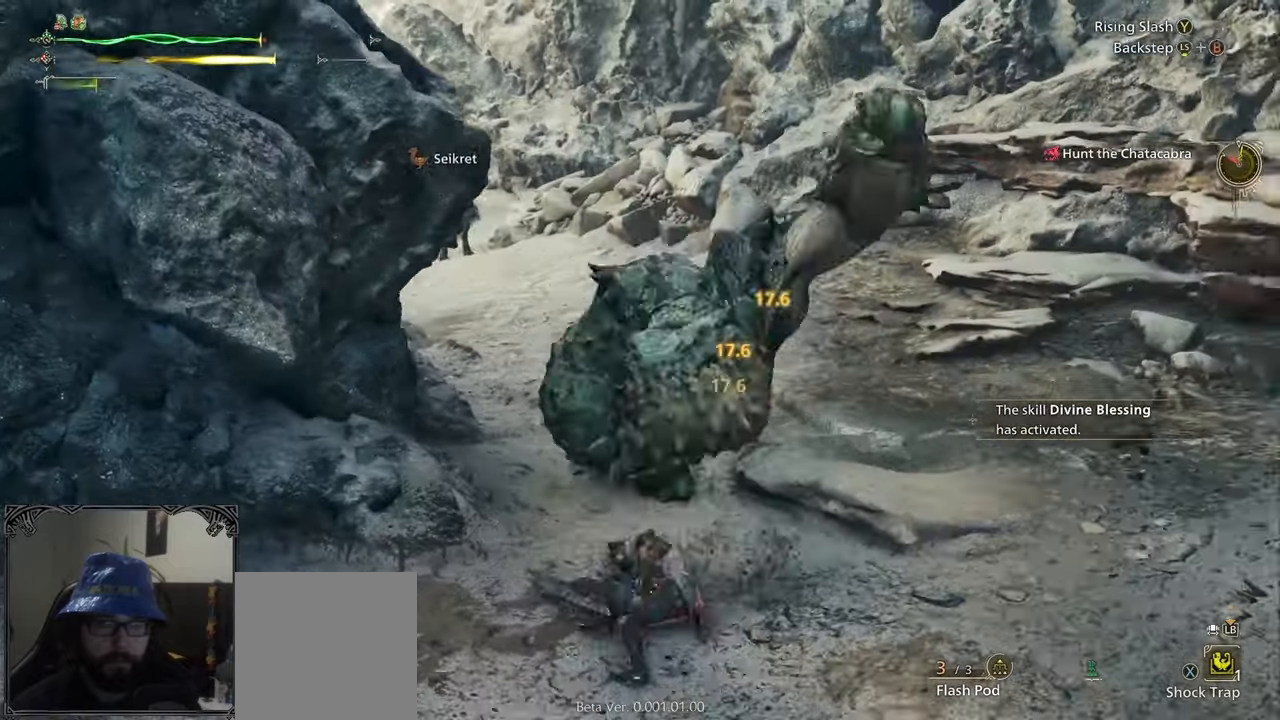
{"buttons": [], "left_stick": "center", "right_stick": "center", "events": [[42, "Y", "up"], [83, "Y", "down"], [167, "Y", "up"], [333, "B", "down"], [333, "left_stick", "center"], [375, "B", "up"], [458, "B", "down"], [500, "B", "up"]]}
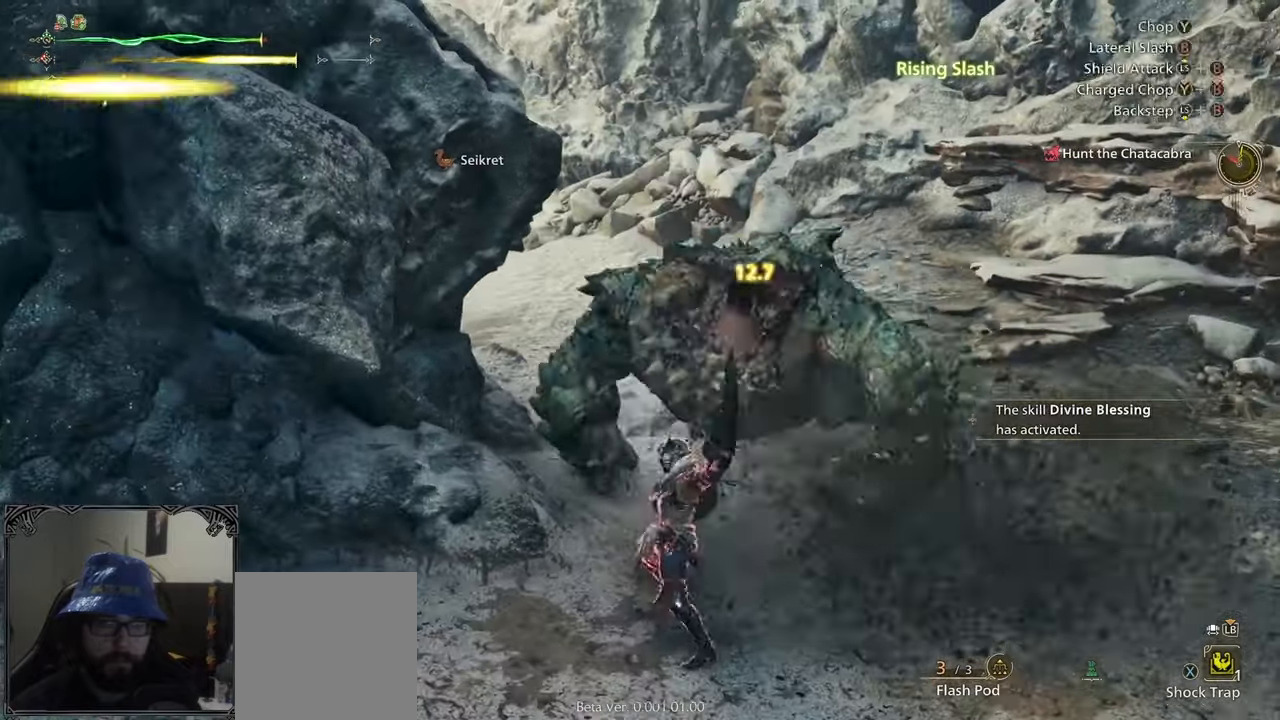
{"buttons": ["B", "Y"], "left_stick": "up-right", "right_stick": "center", "events": [[83, "B", "down"], [83, "right_stick", "right"], [167, "B", "up"], [208, "right_stick", "center"], [375, "left_stick", "up"], [500, "B", "down"], [500, "Y", "down"], [500, "left_stick", "up-right"]]}
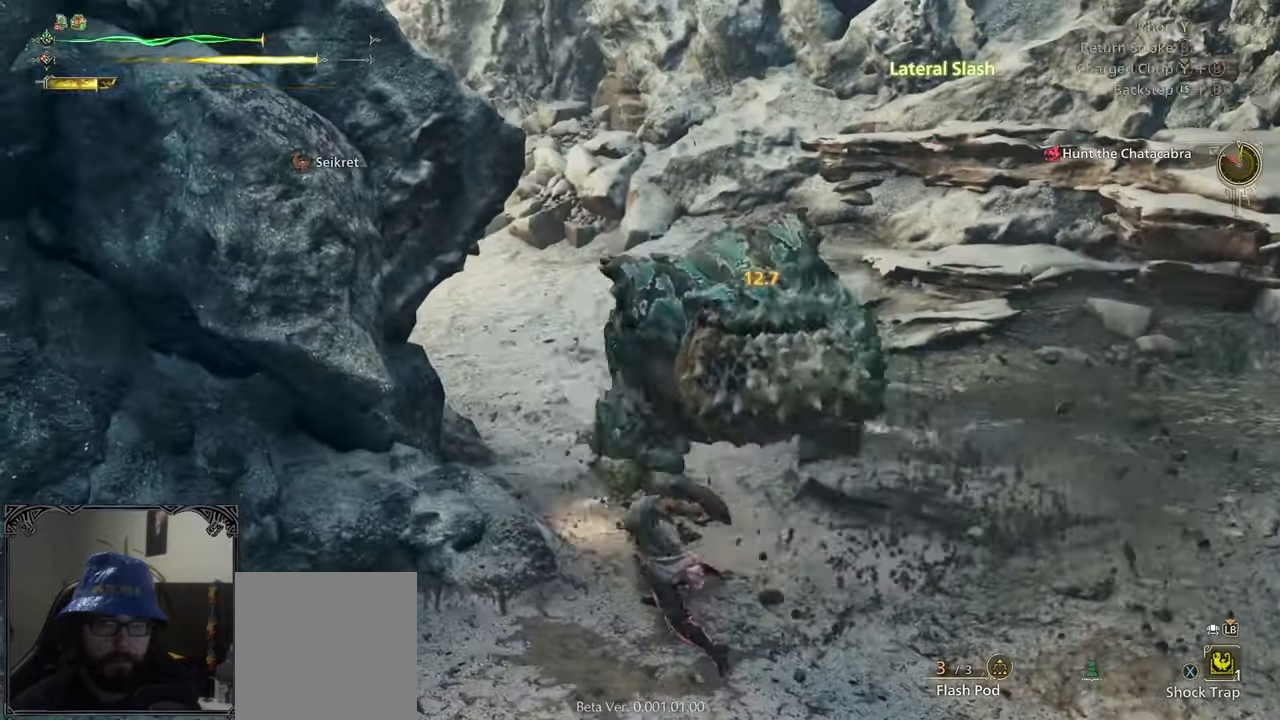
{"buttons": [], "left_stick": "center", "right_stick": "center", "events": [[125, "B", "up"], [125, "Y", "up"], [167, "B", "down"], [167, "Y", "down"], [250, "B", "up"], [292, "Y", "up"], [417, "left_stick", "center"]]}
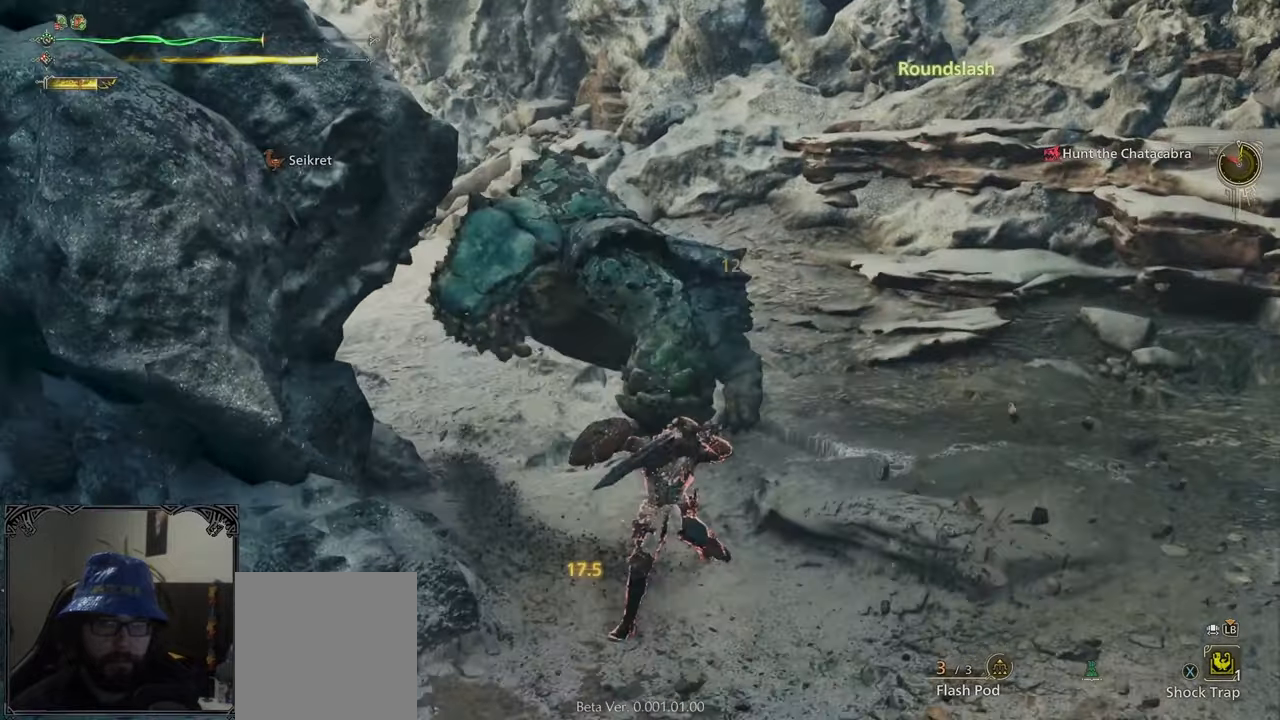
{"buttons": [], "left_stick": "center", "right_stick": "center", "events": [[250, "A", "down"], [333, "A", "up"], [417, "A", "down"], [500, "A", "up"]]}